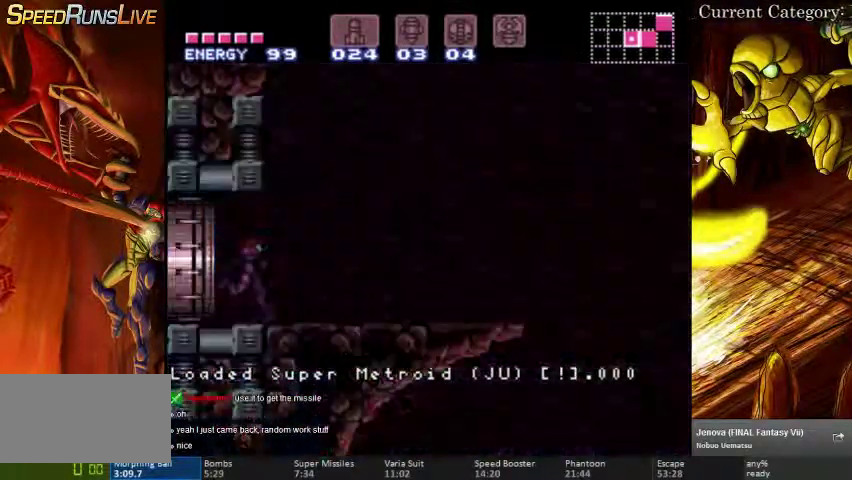
Gameplay with a controller (Nintendo layout); each line is a JSON object with the inputs held at the frame after it (dt_ms = milliseconds from this image to that frame). "events" lists button and stick changes between this image and that frame as [ms after this image, input, new state], when the widget could be followed in between. Not read: B L1 L3 R1 R3.
{"dt_ms": 500, "buttons": ["DPAD_RIGHT"], "events": [[67, "DPAD_LEFT", "up"], [67, "DPAD_RIGHT", "down"]]}
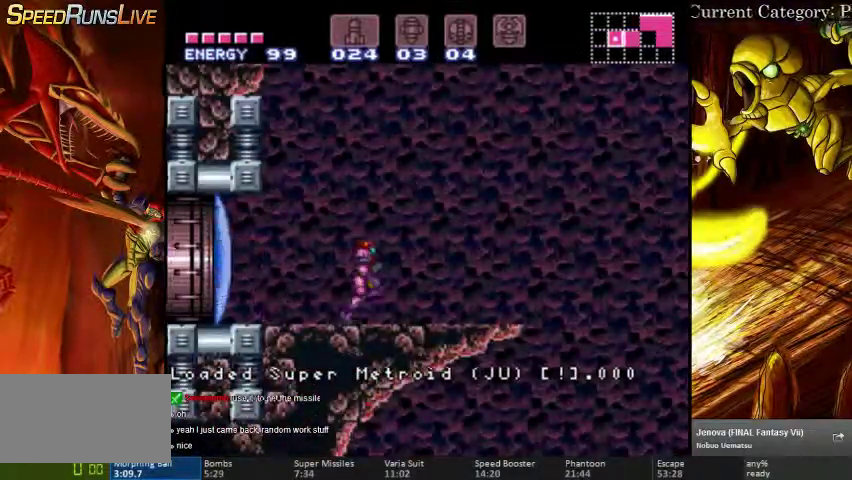
{"dt_ms": 500, "buttons": ["DPAD_LEFT"], "events": [[300, "DPAD_LEFT", "down"], [367, "DPAD_RIGHT", "up"]]}
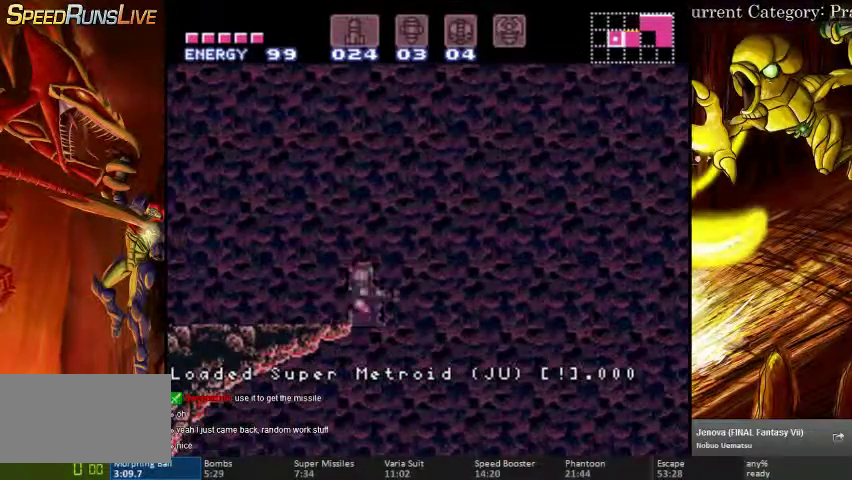
{"dt_ms": 500, "buttons": ["DPAD_LEFT"], "events": []}
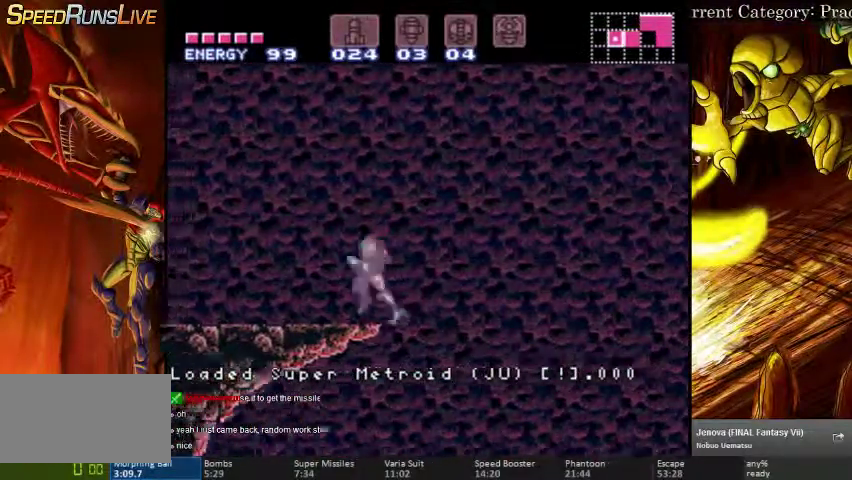
{"dt_ms": 500, "buttons": ["DPAD_LEFT"], "events": []}
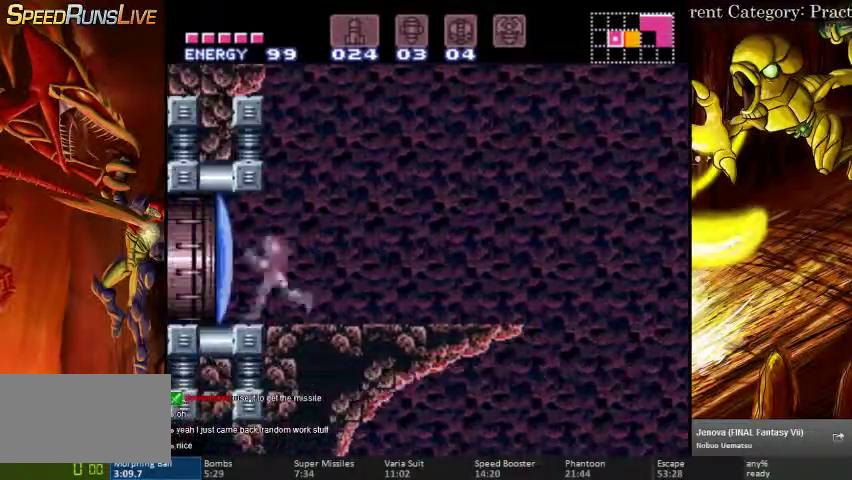
{"dt_ms": 500, "buttons": ["DPAD_RIGHT"], "events": [[33, "DPAD_RIGHT", "down"], [67, "DPAD_LEFT", "up"]]}
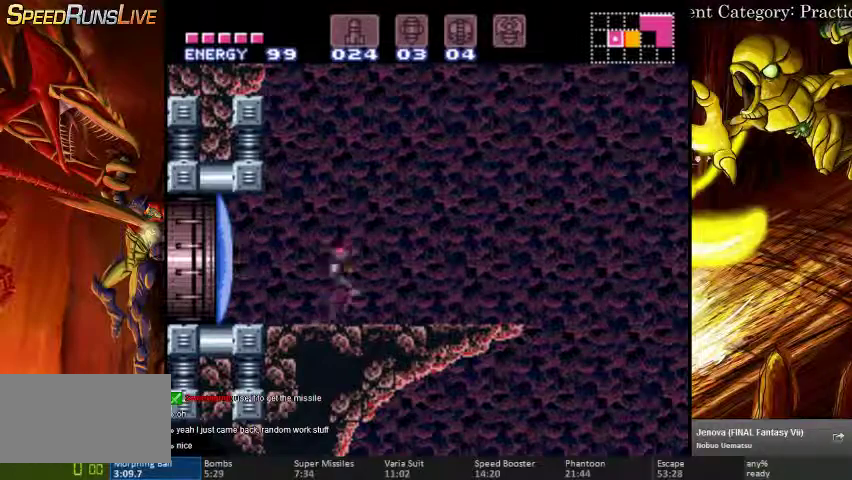
{"dt_ms": 500, "buttons": ["DPAD_RIGHT"], "events": []}
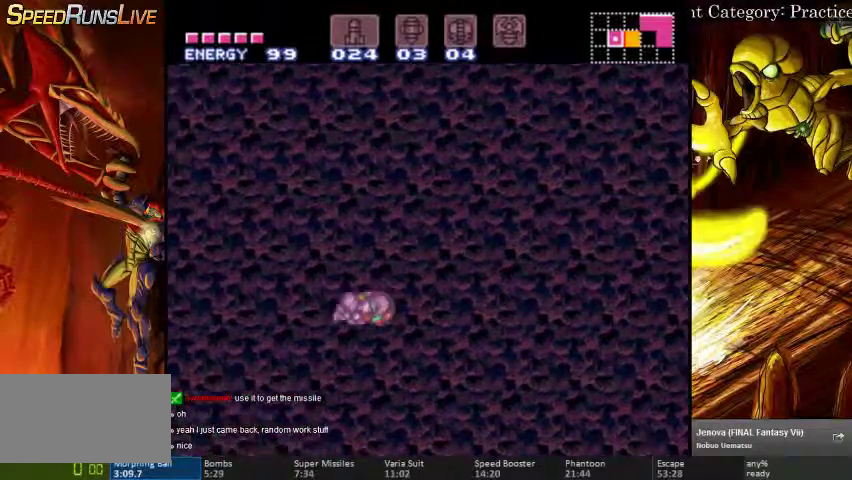
{"dt_ms": 500, "buttons": ["DPAD_RIGHT"], "events": []}
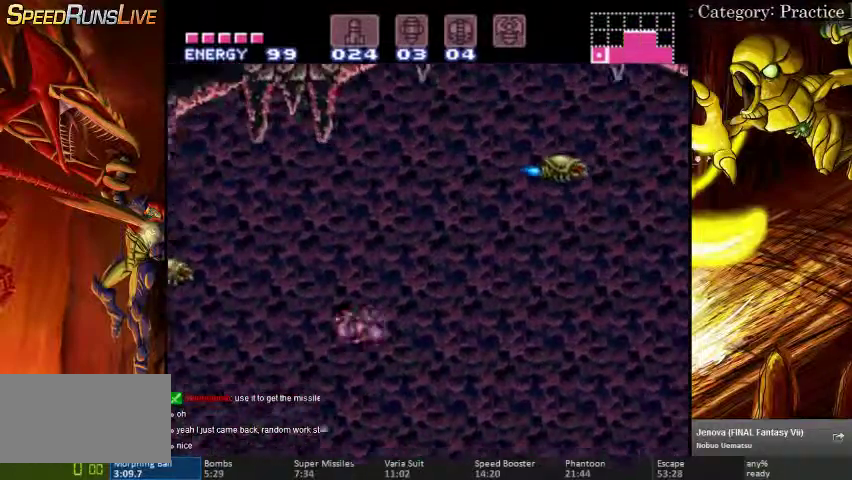
{"dt_ms": 500, "buttons": ["DPAD_RIGHT"]}
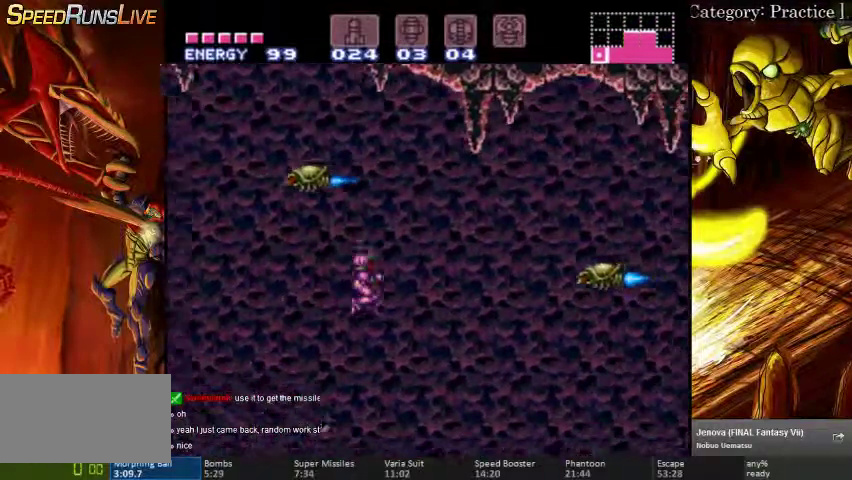
{"dt_ms": 500, "buttons": ["START"]}
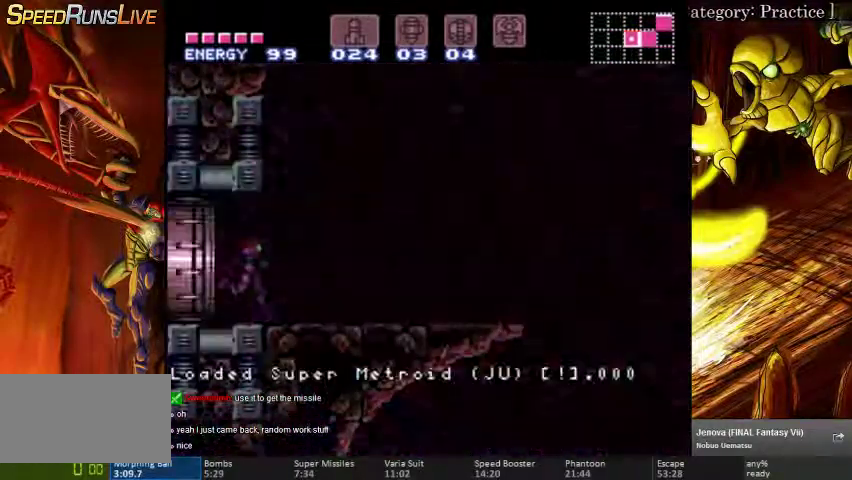
{"dt_ms": 500, "buttons": ["DPAD_RIGHT"], "events": [[100, "START", "up"], [267, "DPAD_RIGHT", "down"]]}
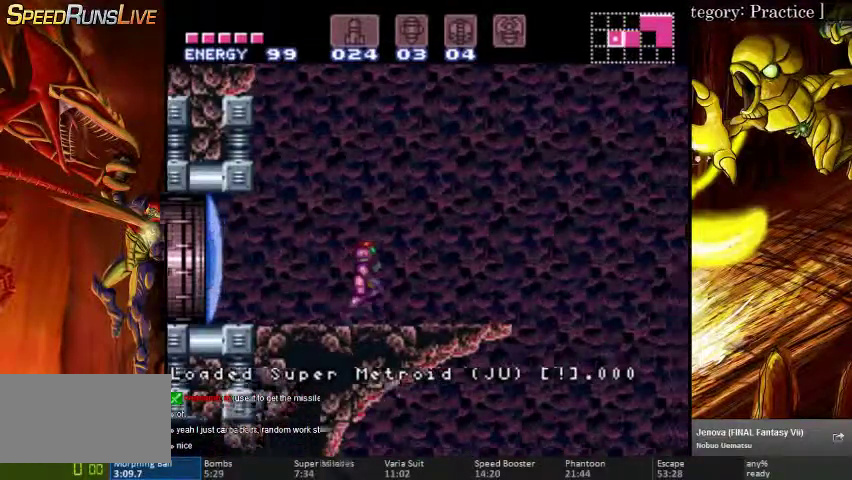
{"dt_ms": 1000, "buttons": []}
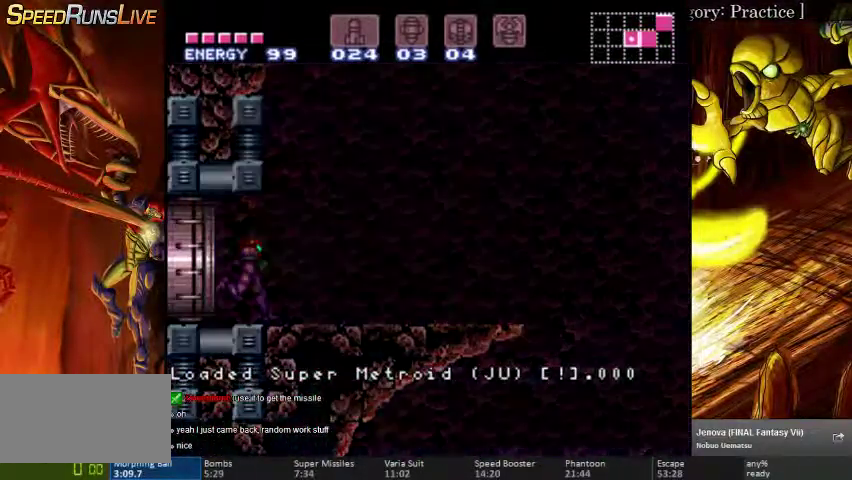
{"dt_ms": 500, "buttons": ["DPAD_RIGHT"], "events": [[33, "DPAD_RIGHT", "down"]]}
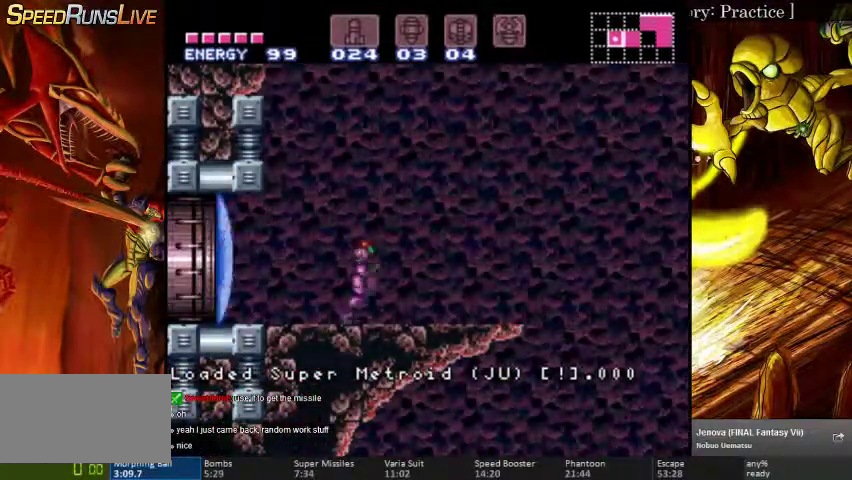
{"dt_ms": 500, "buttons": ["DPAD_LEFT"], "events": [[267, "DPAD_RIGHT", "up"], [300, "DPAD_LEFT", "down"]]}
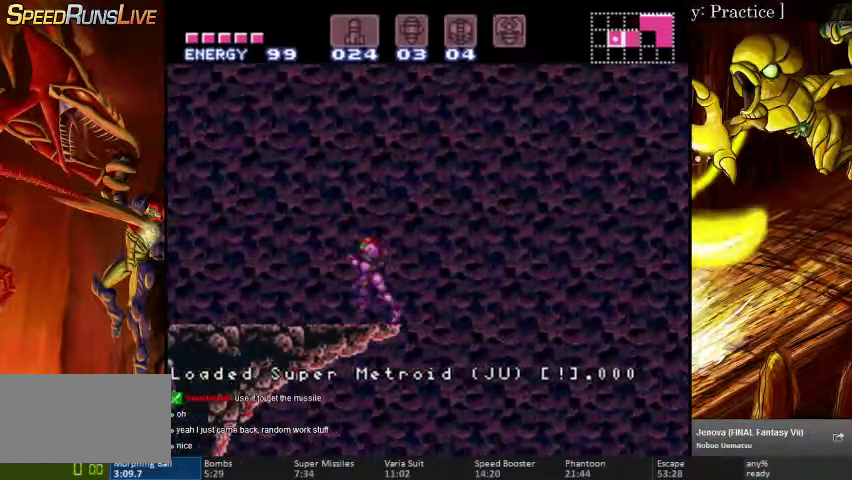
{"dt_ms": 500, "buttons": [], "events": [[267, "DPAD_LEFT", "up"]]}
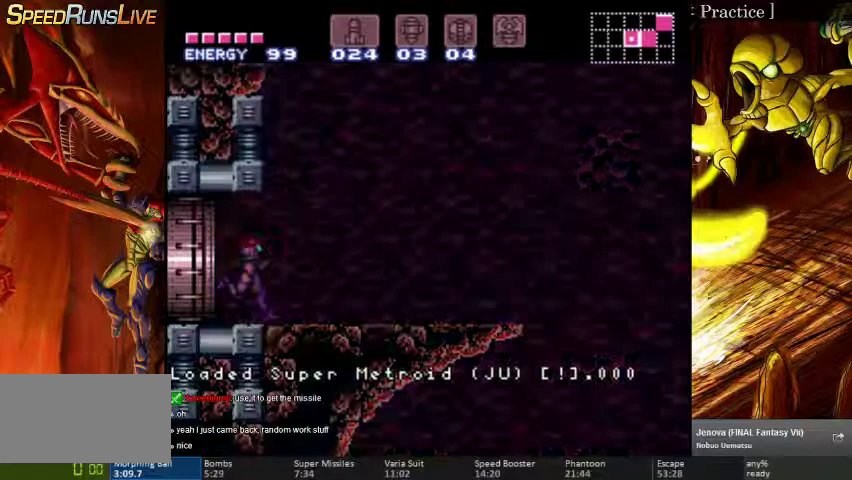
{"dt_ms": 500, "buttons": ["DPAD_RIGHT"], "events": [[33, "DPAD_RIGHT", "down"]]}